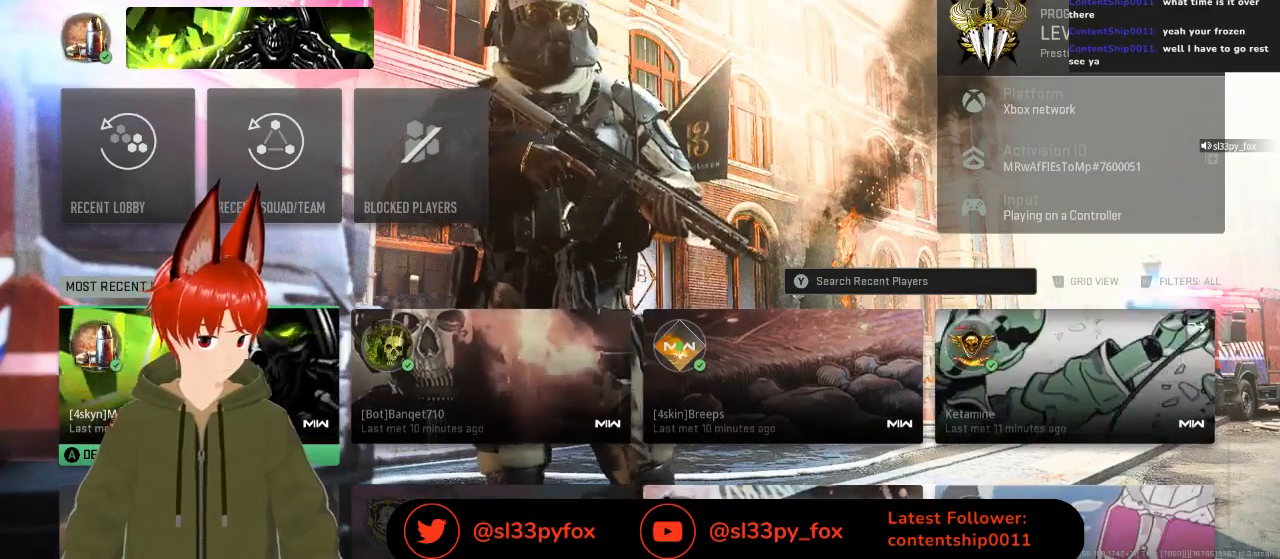
Gameplay with a controller (Xbox layout); each line is a JSON object with the inputs held at the frame after it. "events" lists button and stick changes between this image and that frame as [ms after this image, input, new state], when the widget could be followed in between.
{"buttons": [], "left_stick": "center", "right_stick": "center", "events": [[33, "DPAD_DOWN", "down"], [167, "DPAD_DOWN", "up"]]}
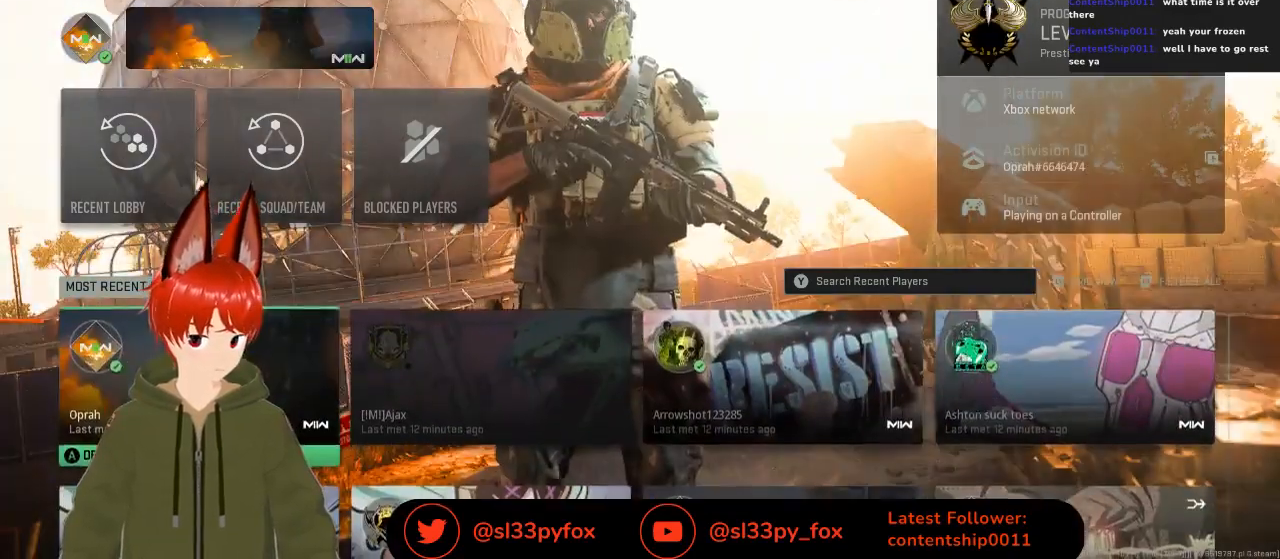
{"buttons": [], "left_stick": "center", "right_stick": "center", "events": []}
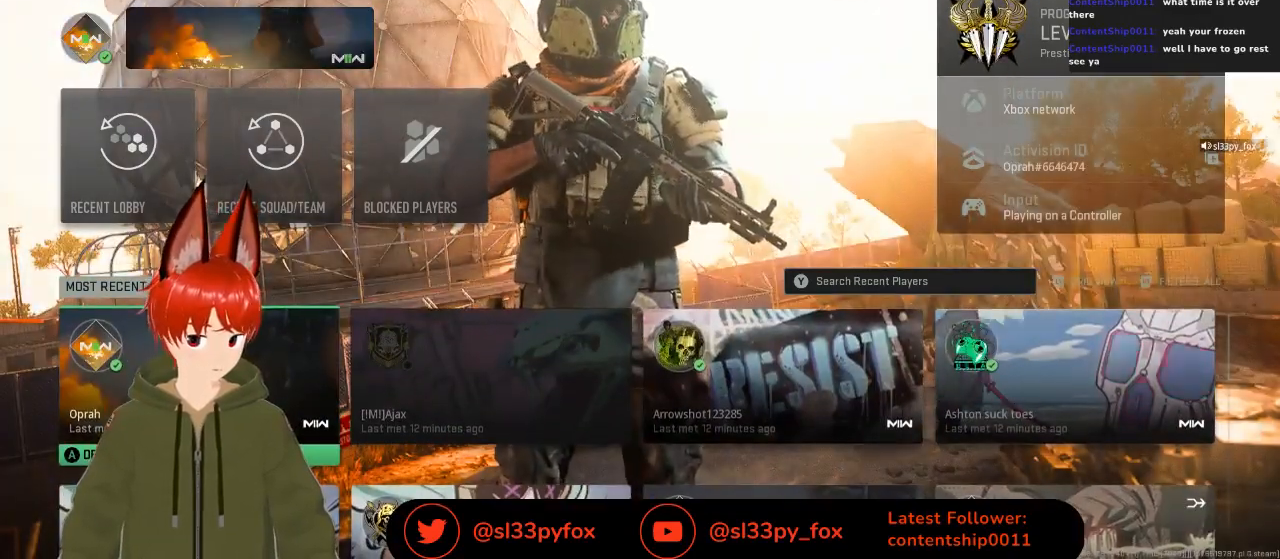
{"buttons": [], "left_stick": "center", "right_stick": "center", "events": []}
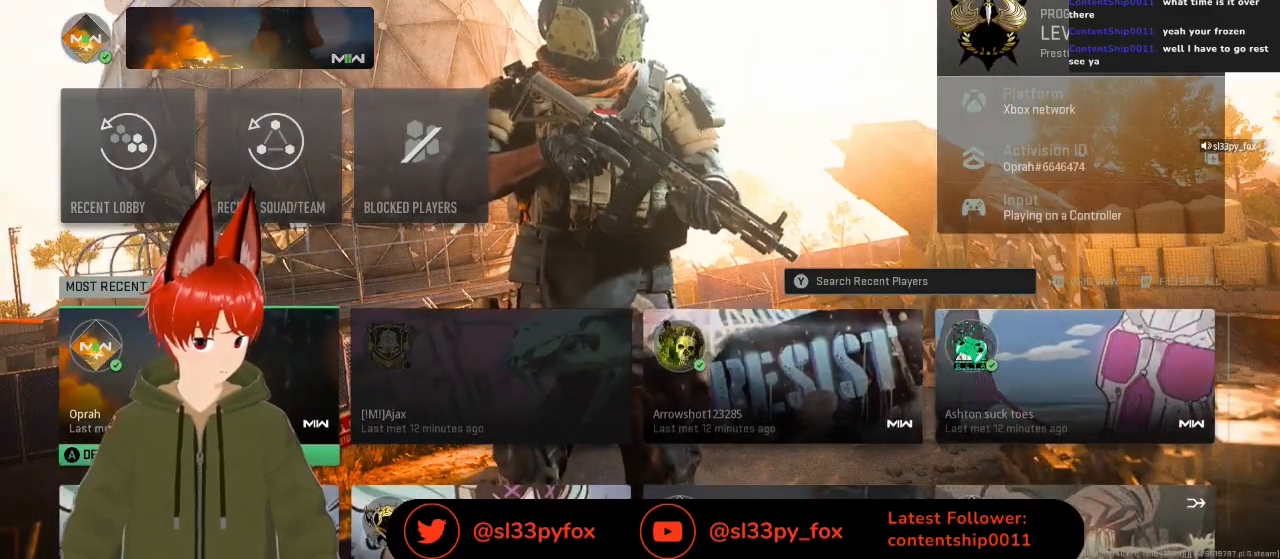
{"buttons": [], "left_stick": "center", "right_stick": "center", "events": [[300, "DPAD_DOWN", "down"], [400, "DPAD_DOWN", "up"]]}
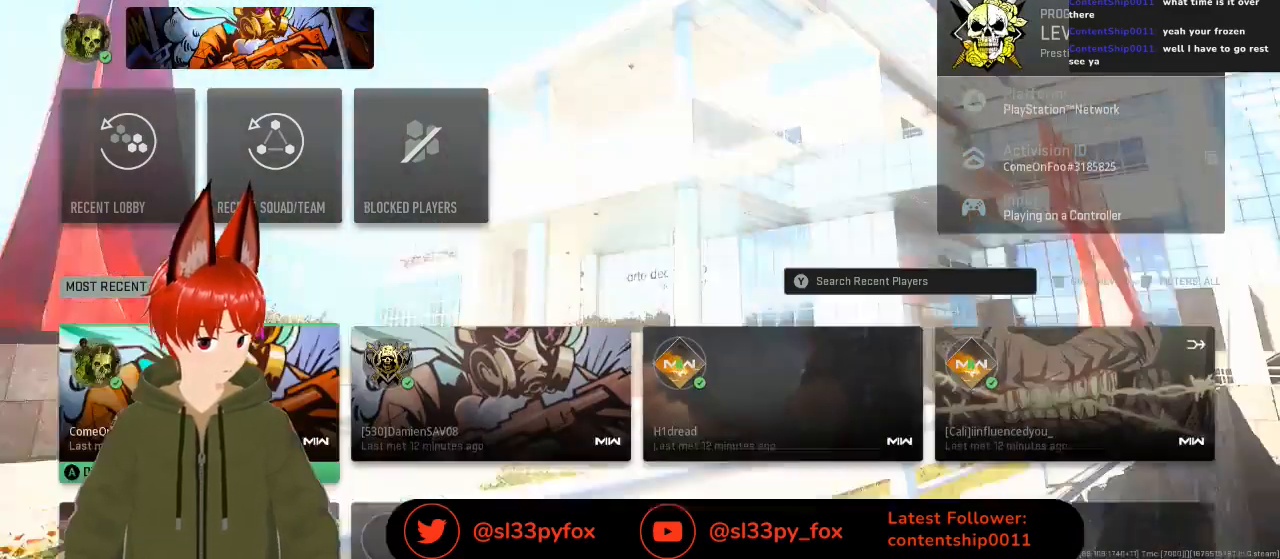
{"buttons": [], "left_stick": "center", "right_stick": "center", "events": []}
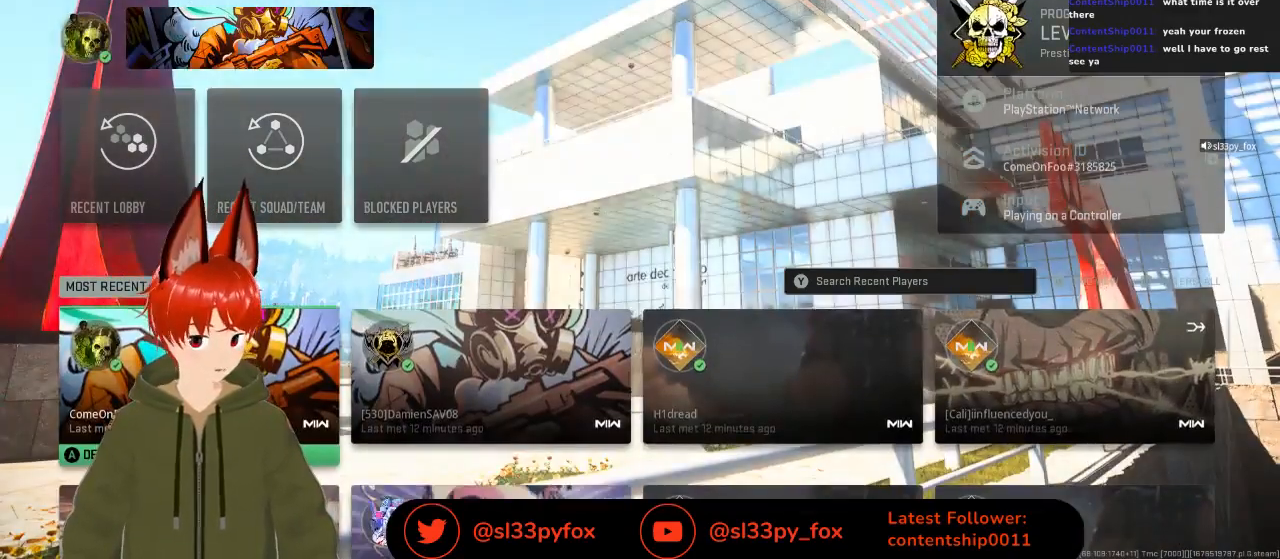
{"buttons": [], "left_stick": "center", "right_stick": "center", "events": []}
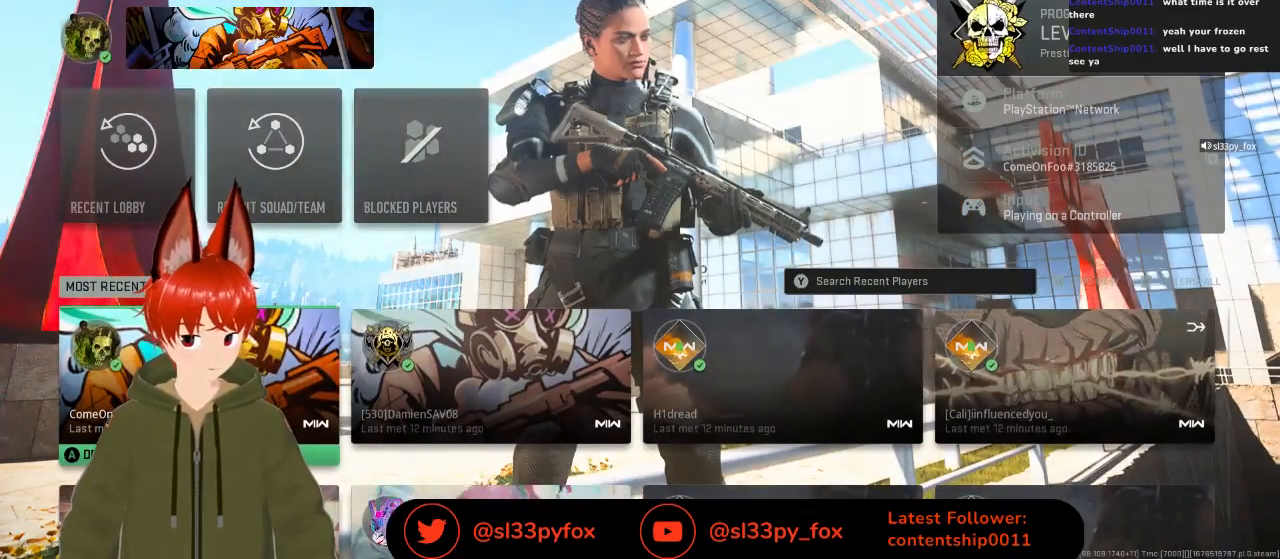
{"buttons": [], "left_stick": "center", "right_stick": "center", "events": []}
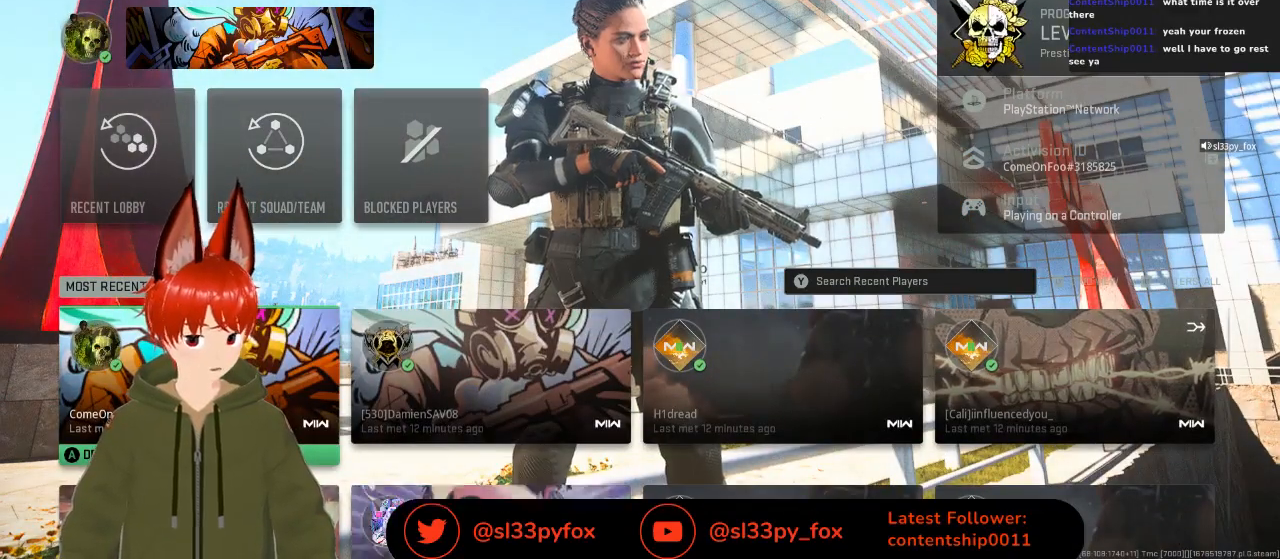
{"buttons": [], "left_stick": "center", "right_stick": "center", "events": [[67, "DPAD_DOWN", "down"], [200, "DPAD_DOWN", "up"]]}
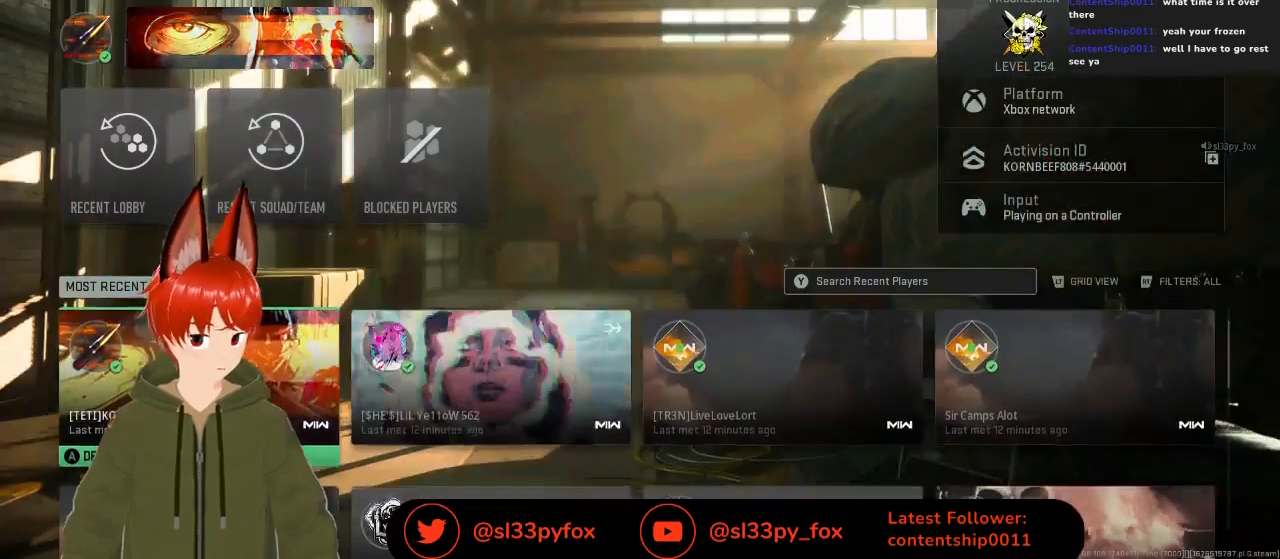
{"buttons": [], "left_stick": "center", "right_stick": "center", "events": []}
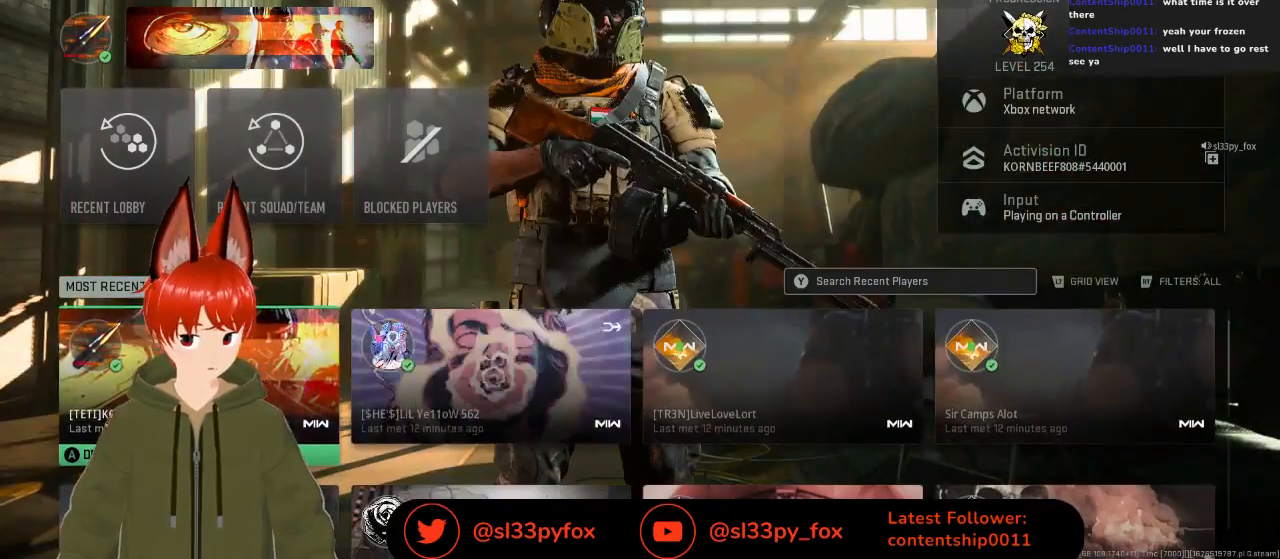
{"buttons": [], "left_stick": "center", "right_stick": "center", "events": []}
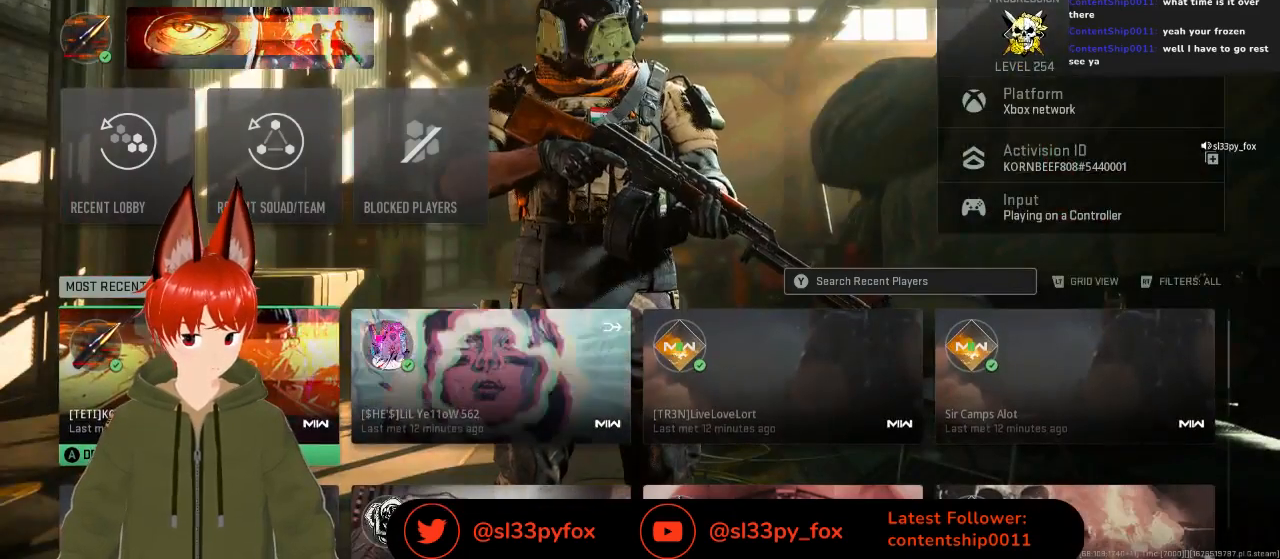
{"buttons": [], "left_stick": "center", "right_stick": "center", "events": [[167, "A", "down"], [300, "A", "up"]]}
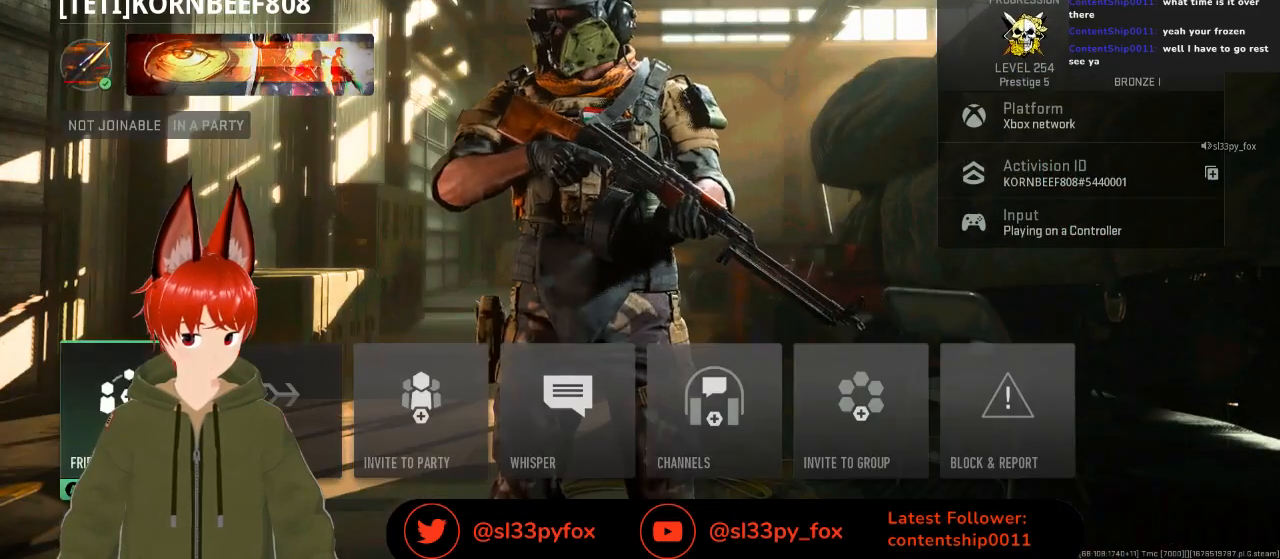
{"buttons": [], "left_stick": "center", "right_stick": "center", "events": [[233, "DPAD_RIGHT", "down"], [333, "DPAD_RIGHT", "up"], [400, "DPAD_RIGHT", "down"], [500, "DPAD_RIGHT", "up"]]}
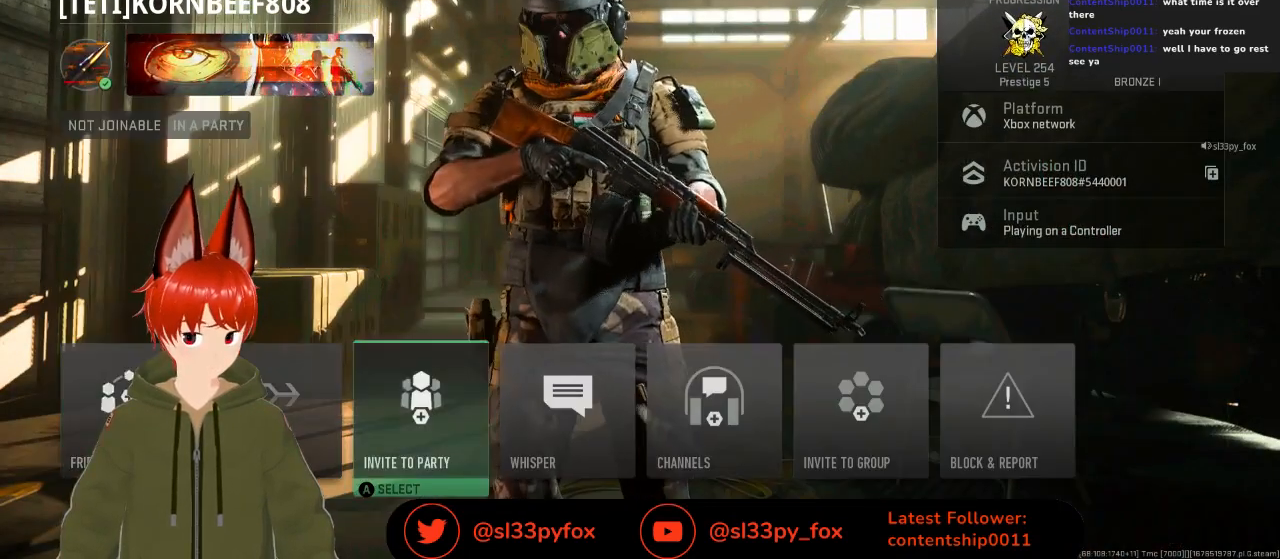
{"buttons": [], "left_stick": "center", "right_stick": "center", "events": [[133, "A", "down"], [233, "A", "up"]]}
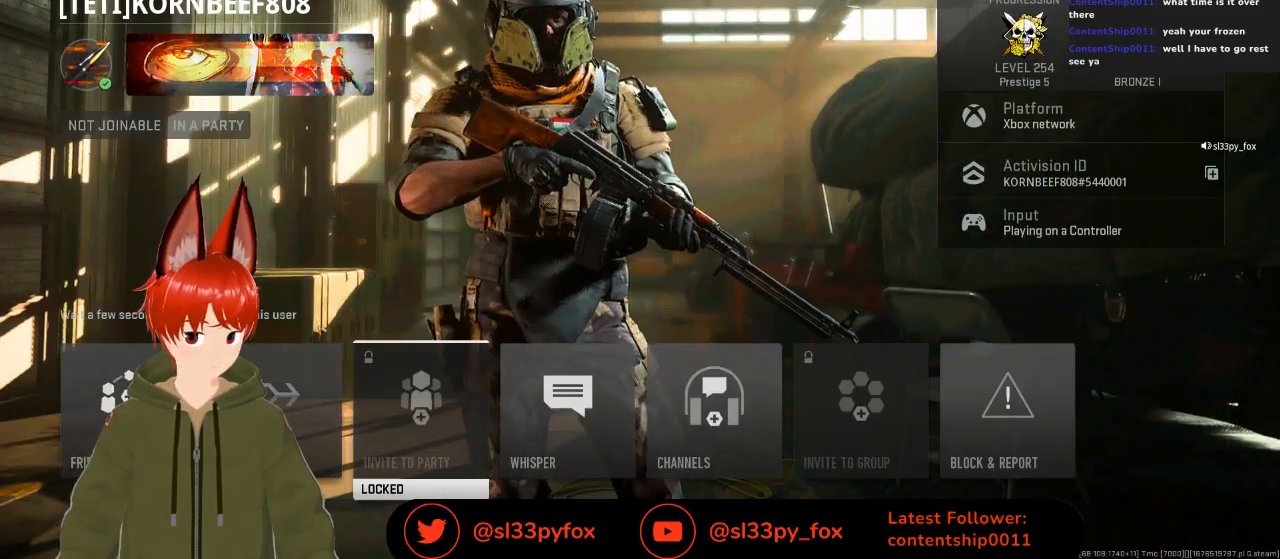
{"buttons": [], "left_stick": "center", "right_stick": "center", "events": [[333, "B", "down"], [433, "B", "up"]]}
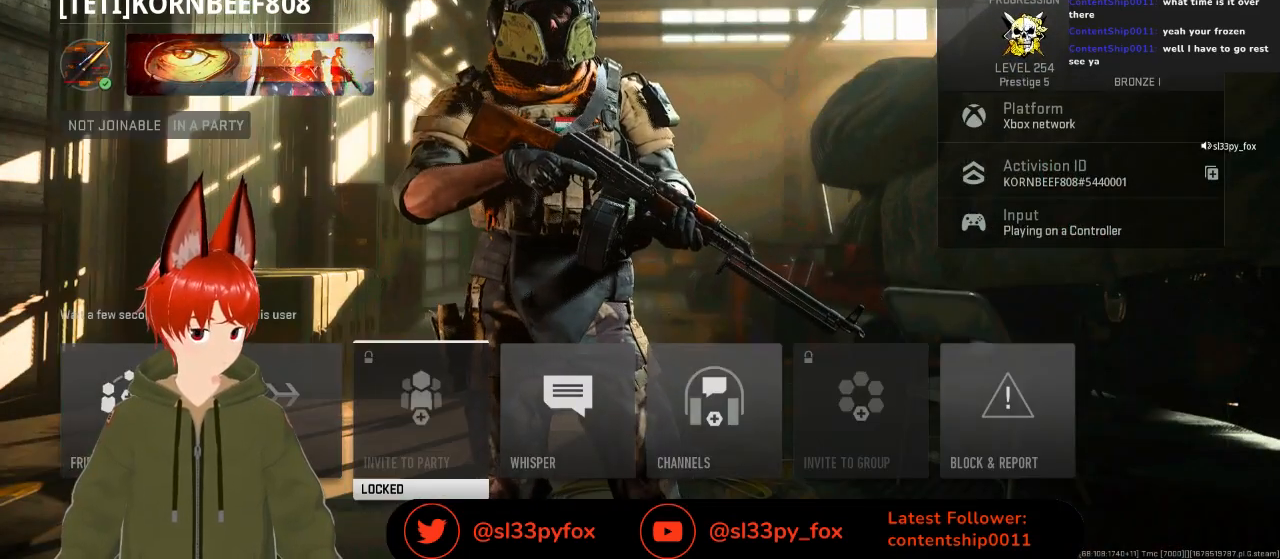
{"buttons": [], "left_stick": "center", "right_stick": "center", "events": []}
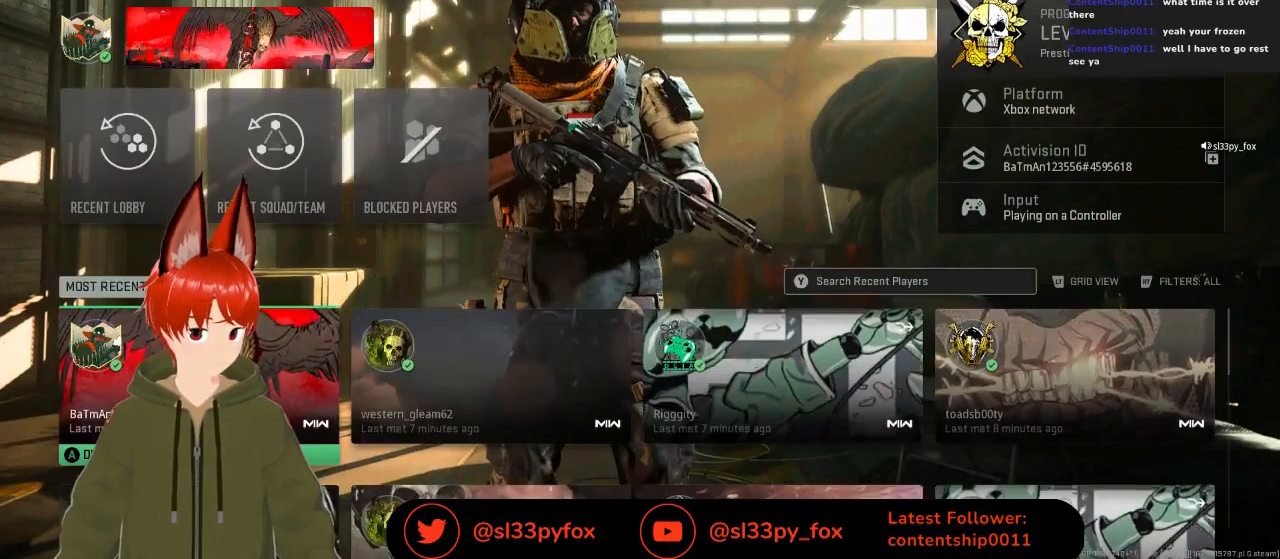
{"buttons": [], "left_stick": "center", "right_stick": "center", "events": []}
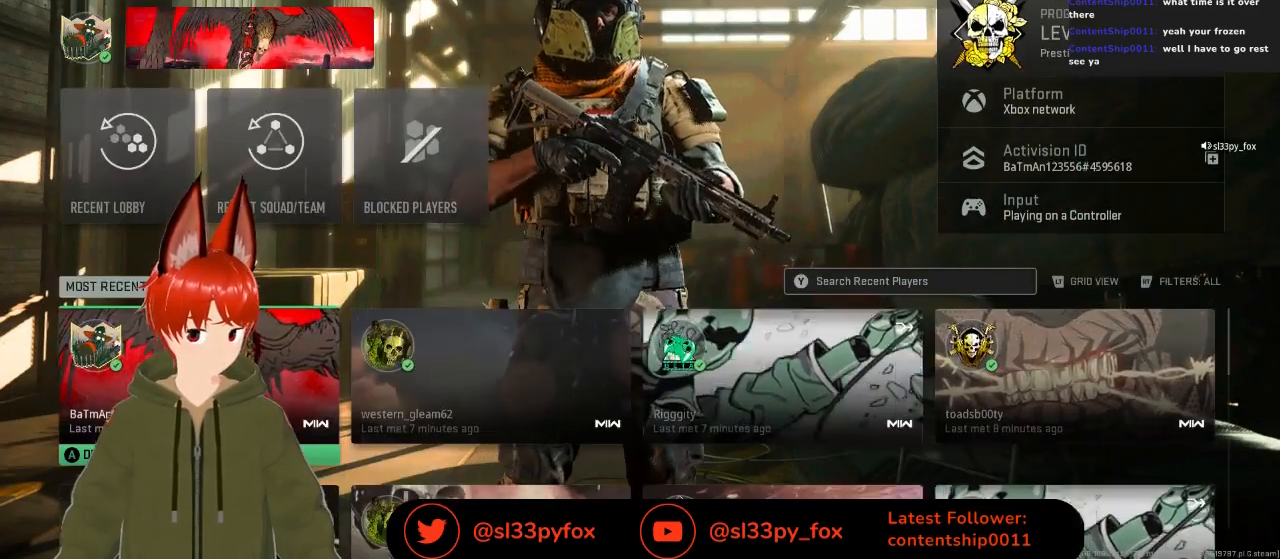
{"buttons": [], "left_stick": "center", "right_stick": "center", "events": [[33, "DPAD_RIGHT", "down"], [133, "DPAD_RIGHT", "up"], [233, "DPAD_RIGHT", "down"], [367, "DPAD_RIGHT", "up"]]}
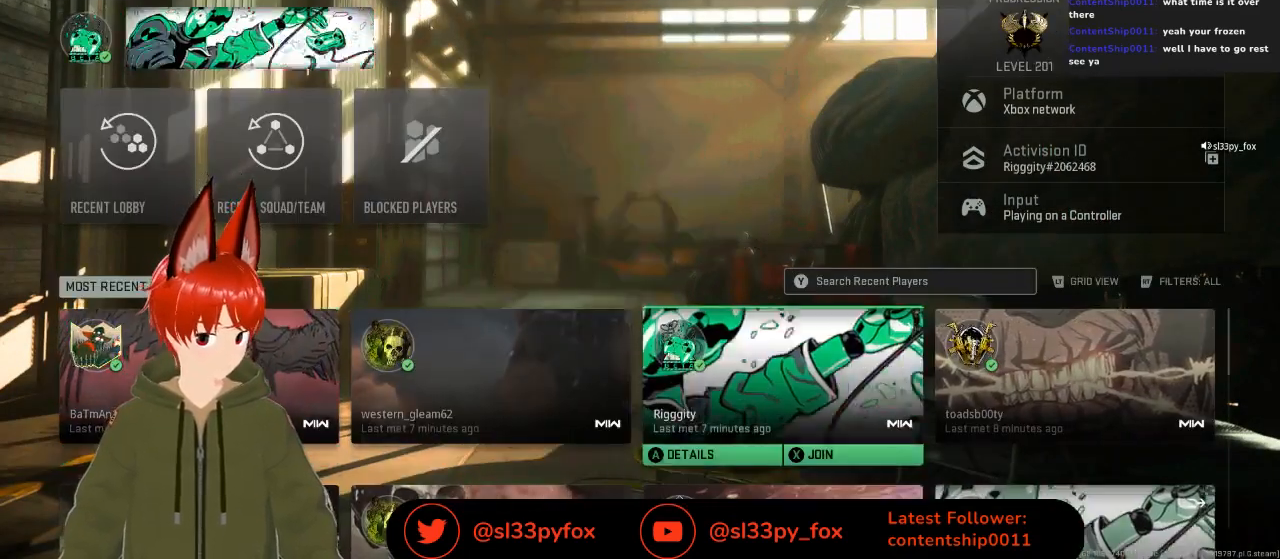
{"buttons": [], "left_stick": "center", "right_stick": "center", "events": [[200, "DPAD_RIGHT", "down"], [333, "DPAD_RIGHT", "up"]]}
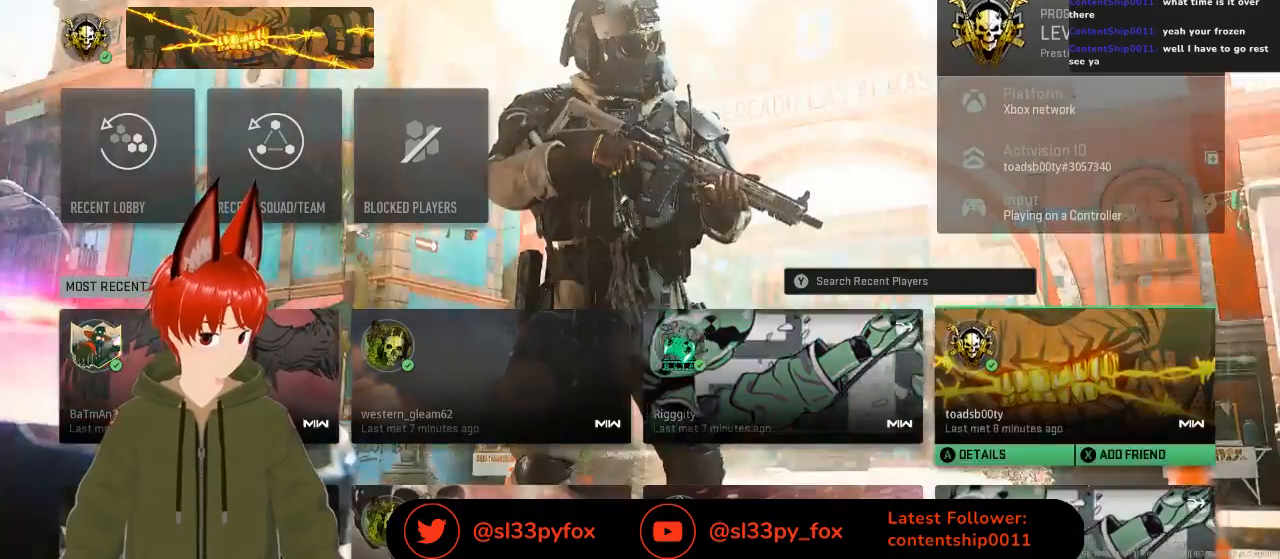
{"buttons": [], "left_stick": "center", "right_stick": "center", "events": [[167, "DPAD_DOWN", "down"], [300, "DPAD_DOWN", "up"]]}
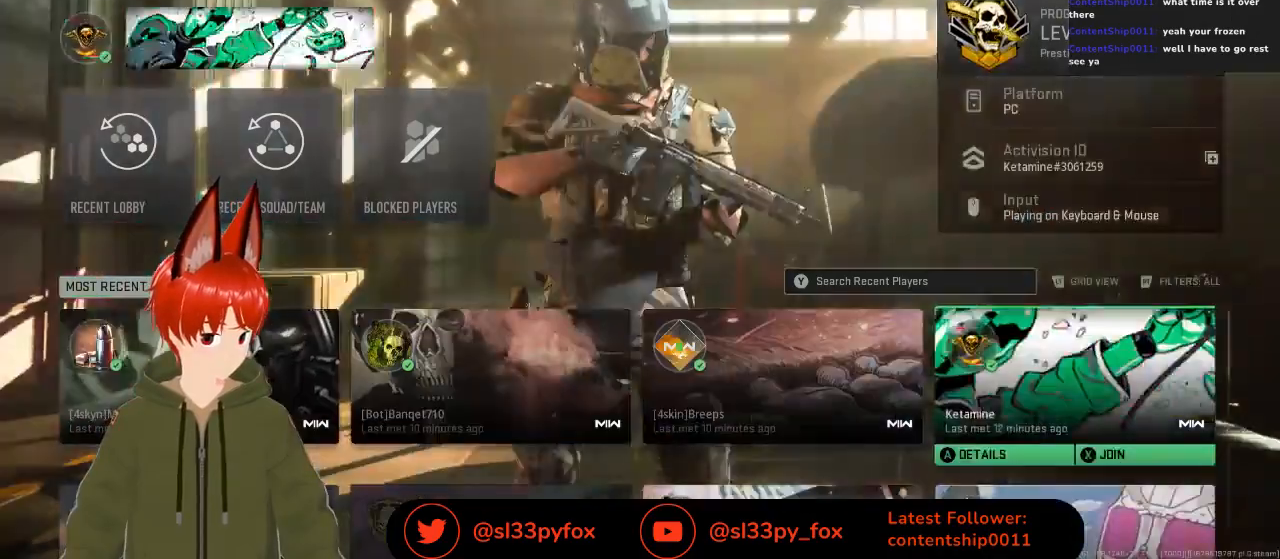
{"buttons": [], "left_stick": "center", "right_stick": "center", "events": [[67, "DPAD_UP", "down"], [200, "DPAD_UP", "up"]]}
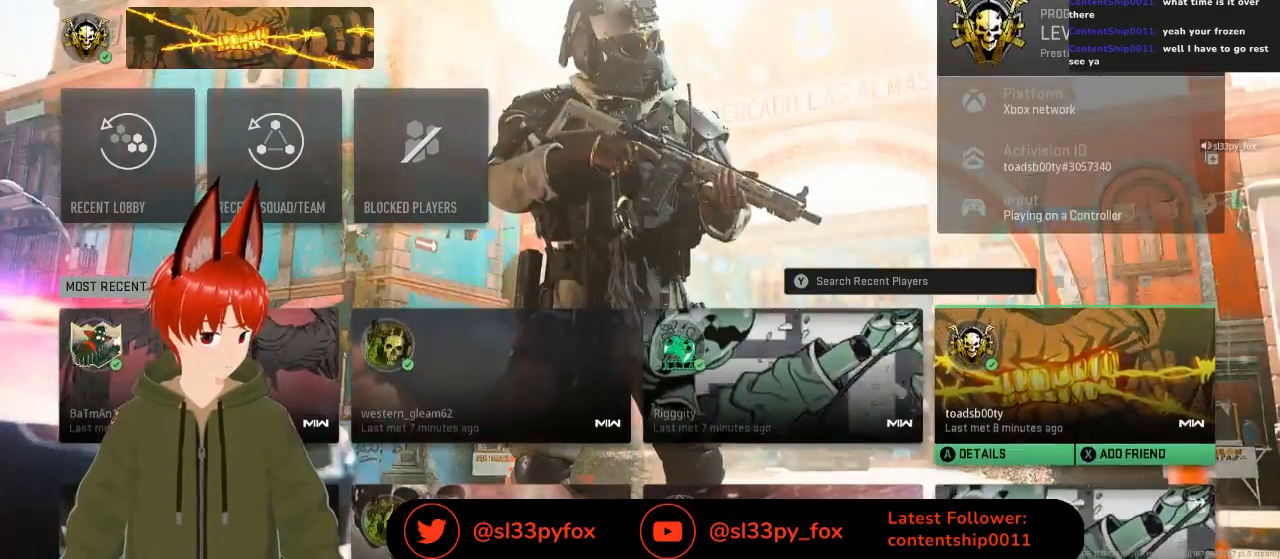
{"buttons": [], "left_stick": "center", "right_stick": "center", "events": [[400, "DPAD_LEFT", "down"], [500, "DPAD_LEFT", "up"]]}
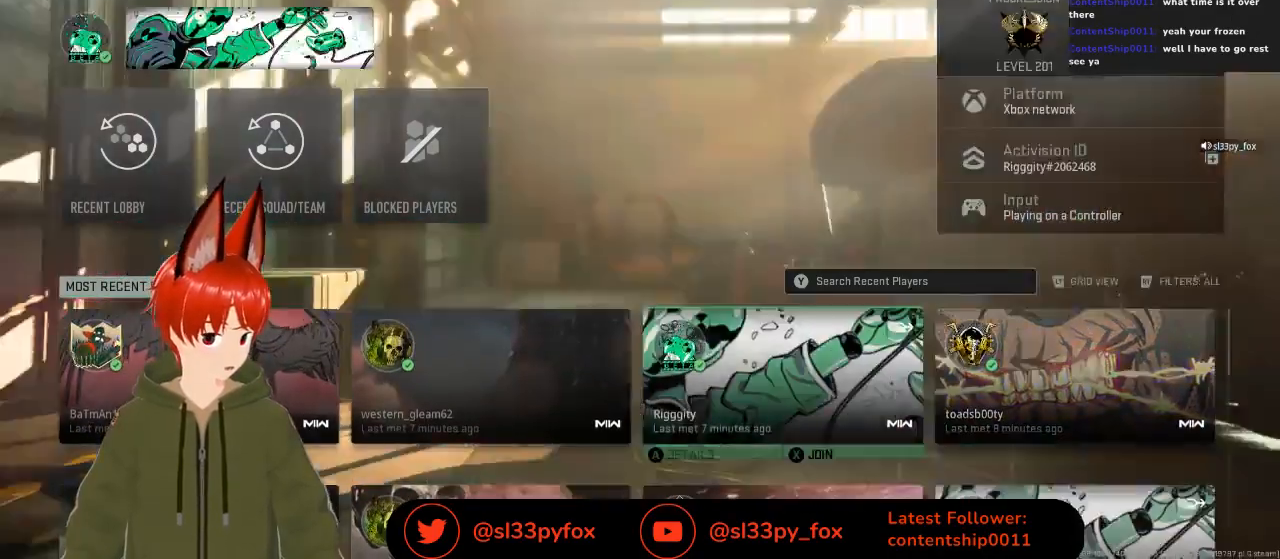
{"buttons": [], "left_stick": "center", "right_stick": "center", "events": [[233, "DPAD_RIGHT", "down"], [367, "DPAD_RIGHT", "up"]]}
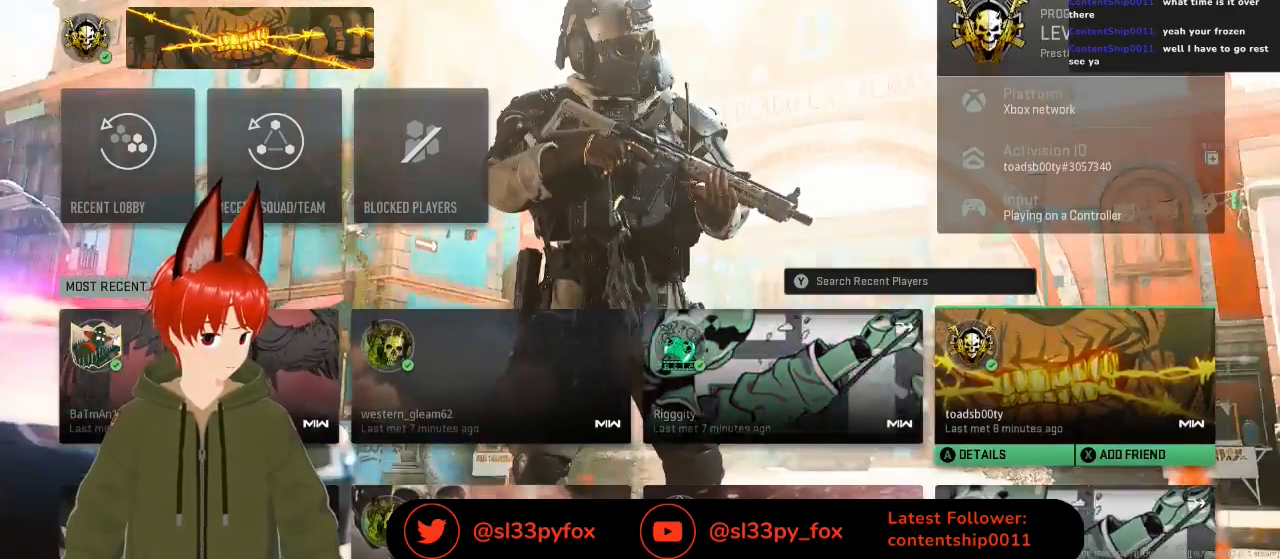
{"buttons": [], "left_stick": "center", "right_stick": "center", "events": []}
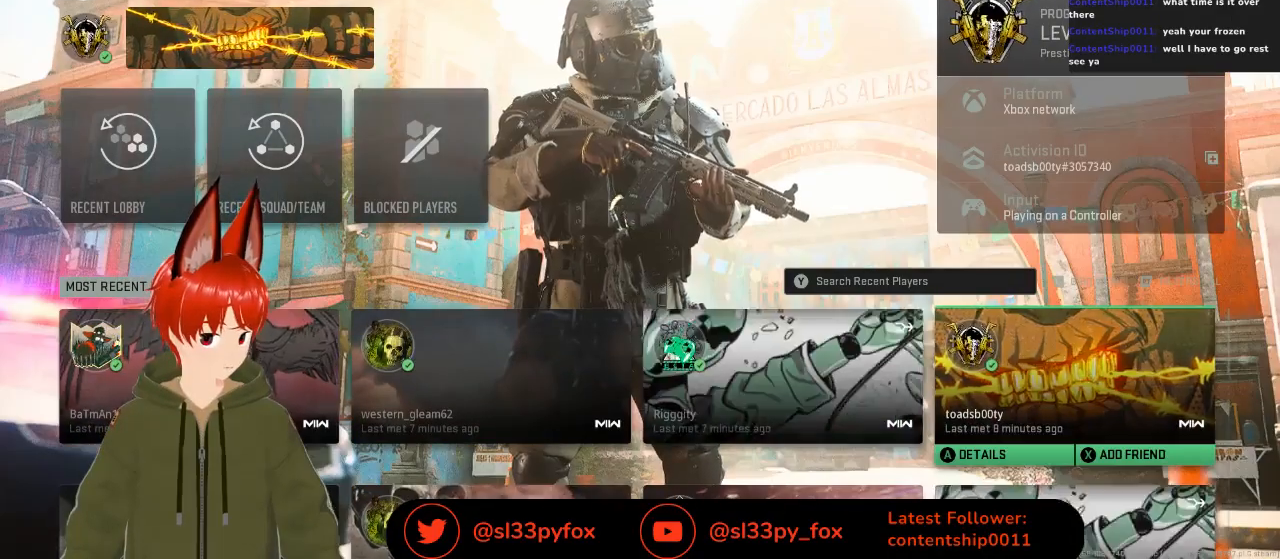
{"buttons": [], "left_stick": "center", "right_stick": "center", "events": []}
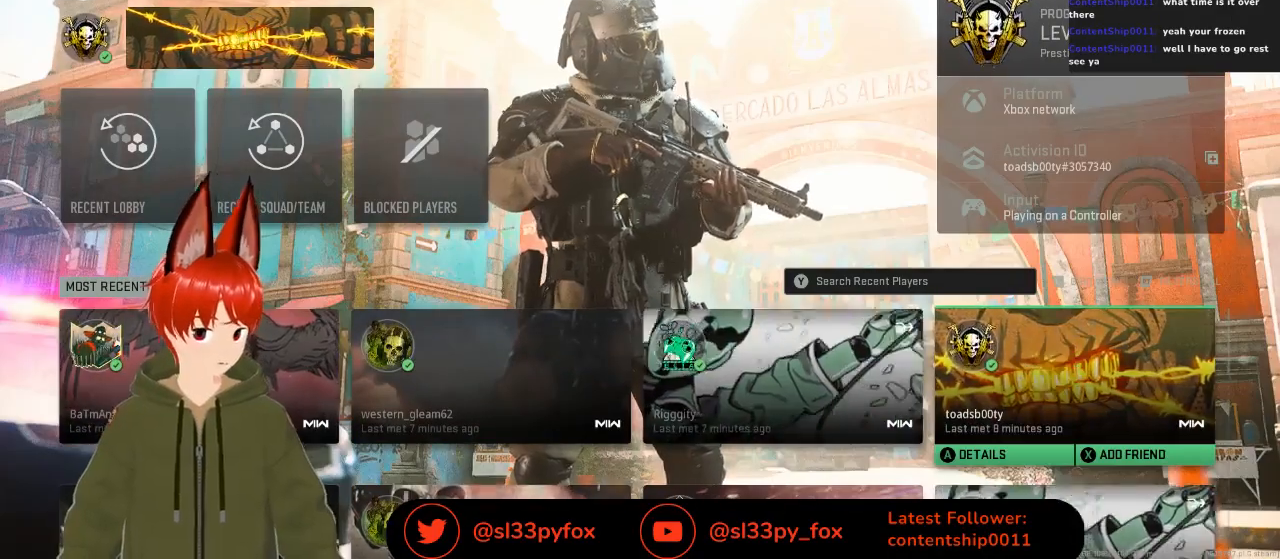
{"buttons": ["L1"], "left_stick": "center", "right_stick": "center", "events": [[233, "L1", "down"], [333, "L1", "up"], [500, "L1", "down"]]}
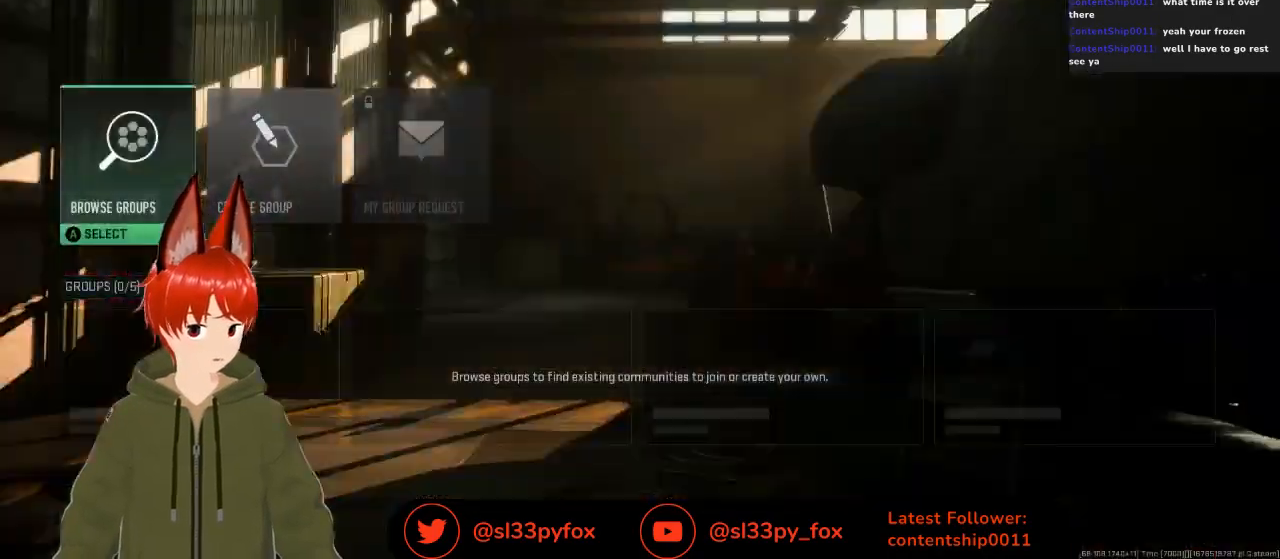
{"buttons": [], "left_stick": "center", "right_stick": "center", "events": [[133, "L1", "up"]]}
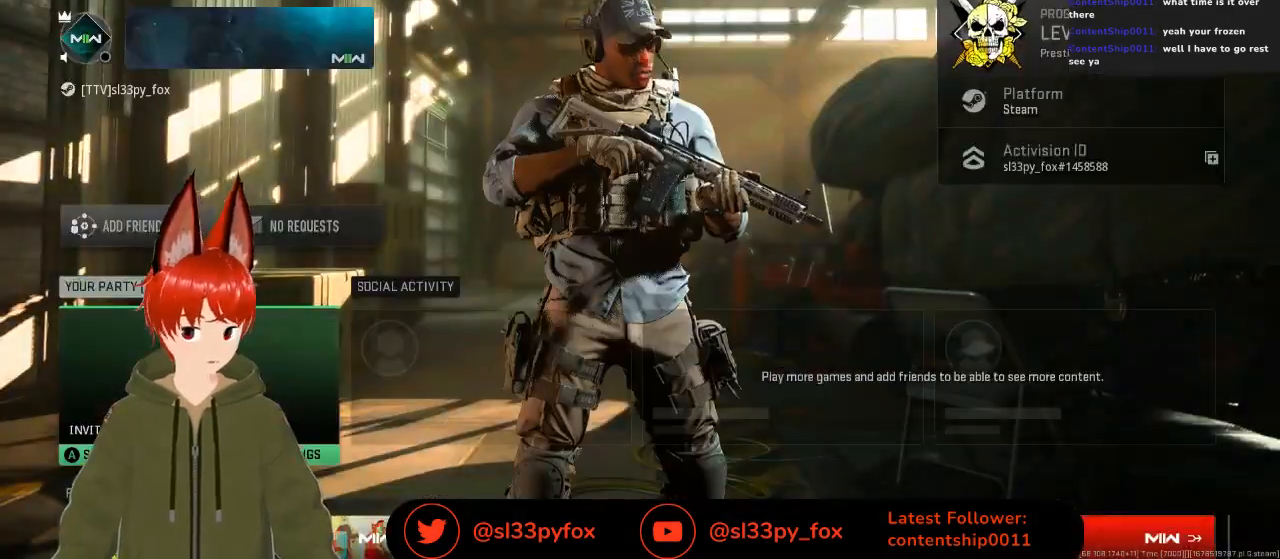
{"buttons": [], "left_stick": "center", "right_stick": "center", "events": [[233, "DPAD_DOWN", "down"], [333, "DPAD_DOWN", "up"]]}
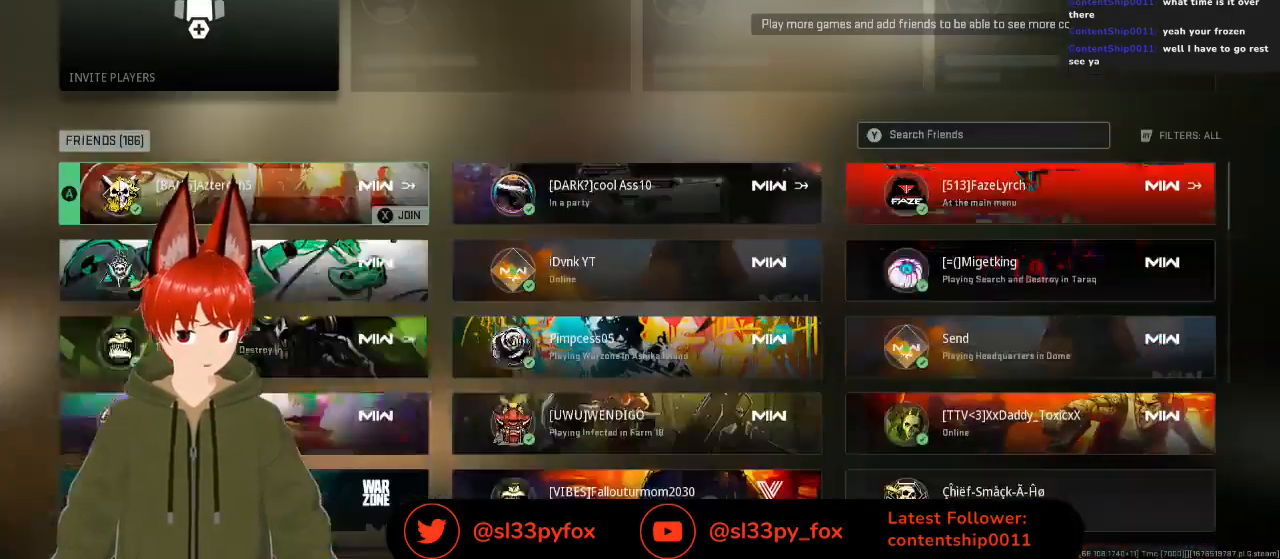
{"buttons": [], "left_stick": "center", "right_stick": "center", "events": []}
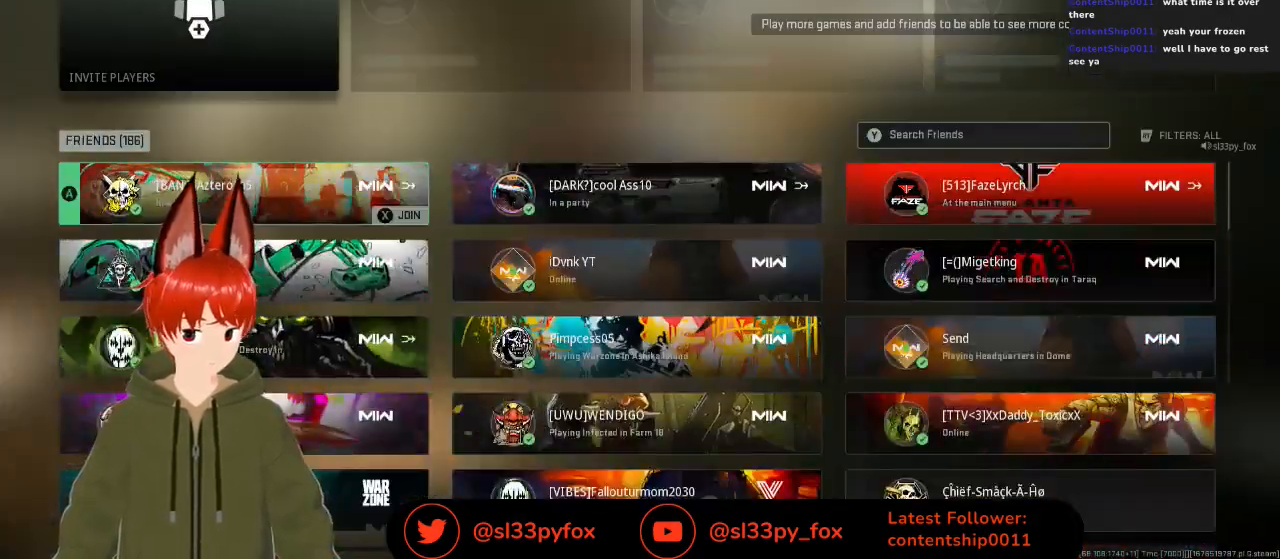
{"buttons": [], "left_stick": "center", "right_stick": "center", "events": [[67, "DPAD_RIGHT", "down"], [133, "DPAD_RIGHT", "up"]]}
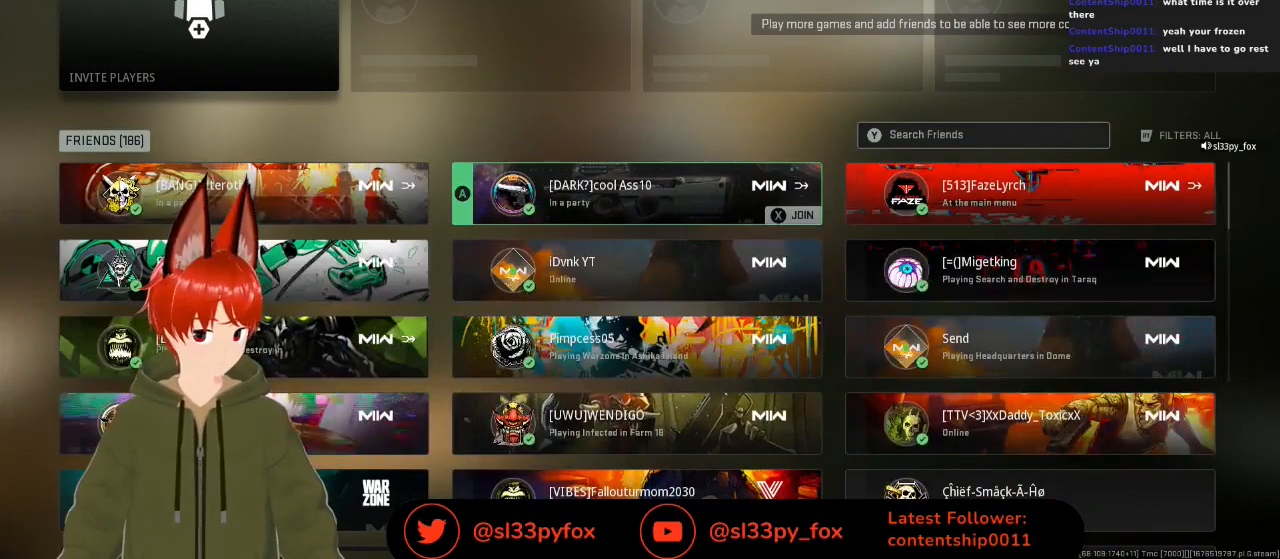
{"buttons": [], "left_stick": "center", "right_stick": "center", "events": [[100, "DPAD_RIGHT", "down"], [167, "DPAD_RIGHT", "up"]]}
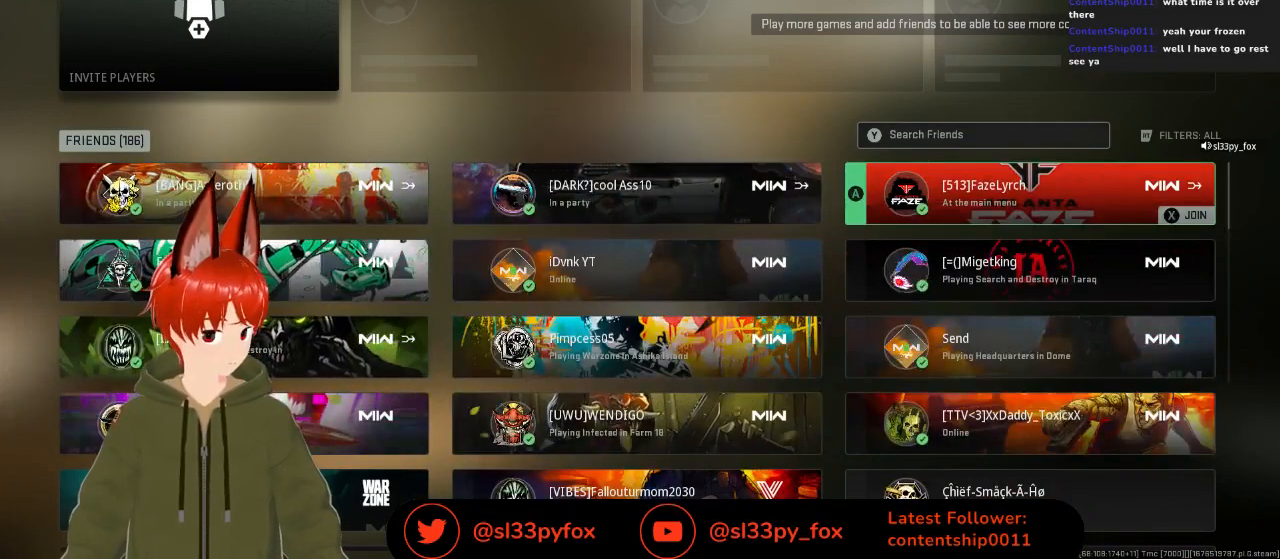
{"buttons": [], "left_stick": "center", "right_stick": "center", "events": [[133, "DPAD_DOWN", "down"], [233, "DPAD_DOWN", "up"]]}